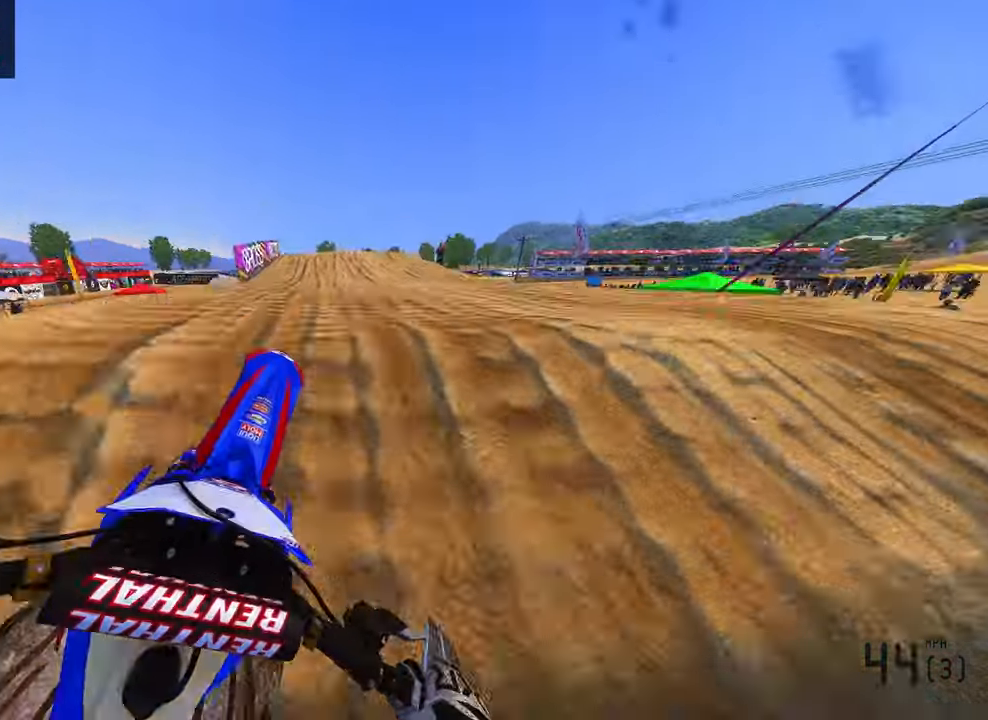
Gameplay with a controller (PlayStation layout); each line is a JSON object with the inputs held at the frame after it. "button_events" lists button changes between this image and that frame as [ms after this image, input, new state], when the widget could be followed in between (sticks are given only as held states). Not read: other_buttons.
{"buttons": [], "left_stick": "center", "right_stick": "center", "button_events": []}
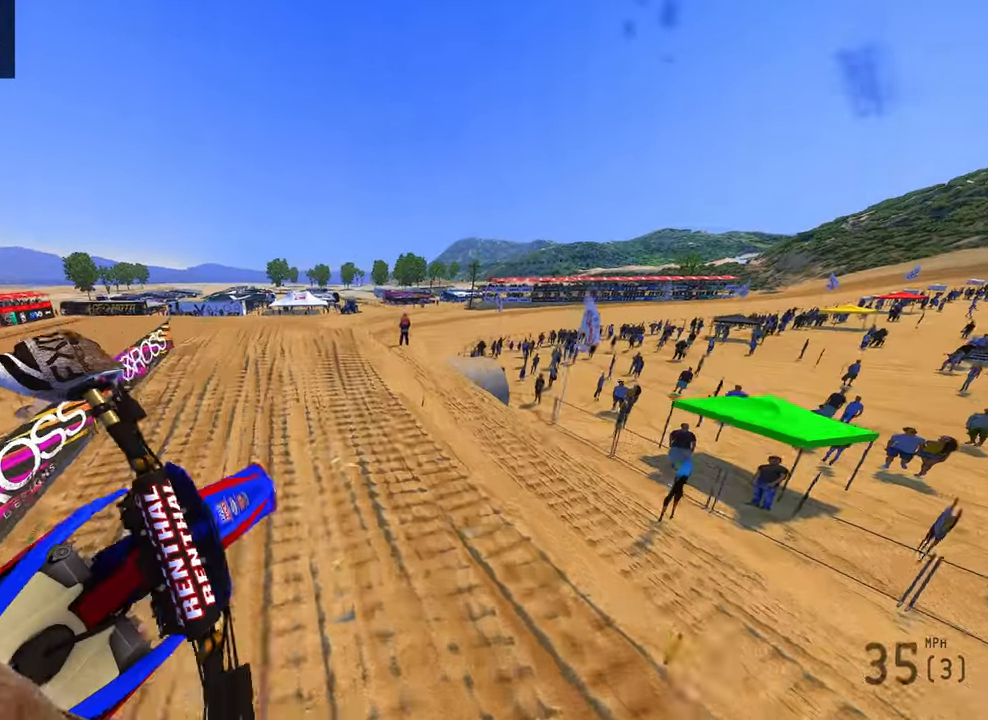
{"buttons": ["R3"], "left_stick": "right", "right_stick": "up-left", "button_events": [[434, "R3", "down"]]}
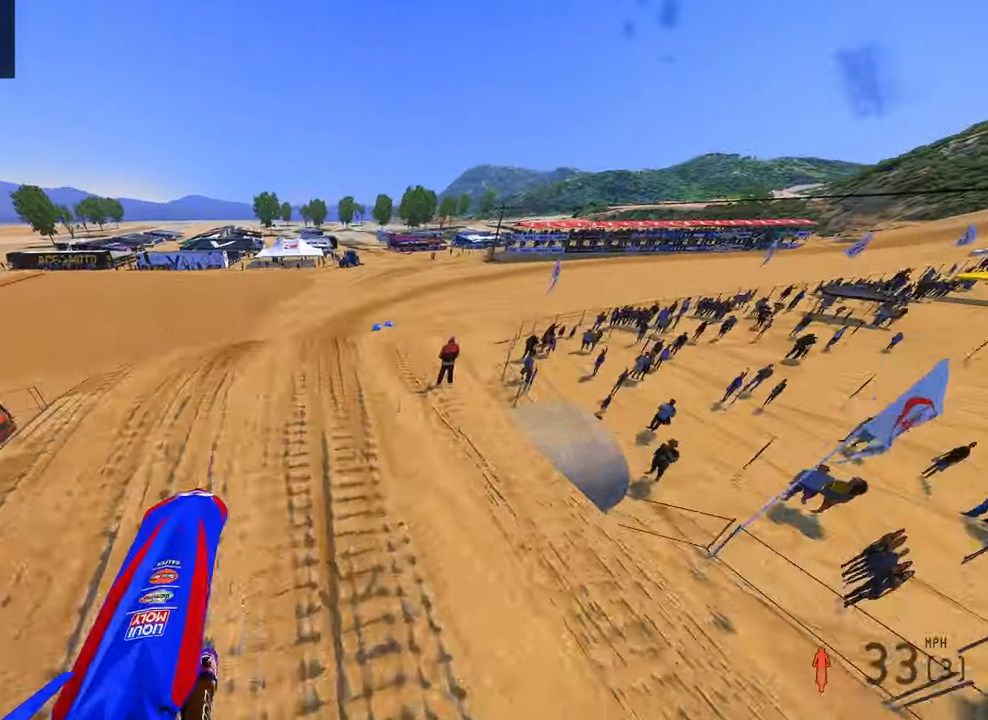
{"buttons": ["R2"], "left_stick": "center", "right_stick": "up-left", "button_events": [[67, "R3", "up"], [200, "R2", "down"]]}
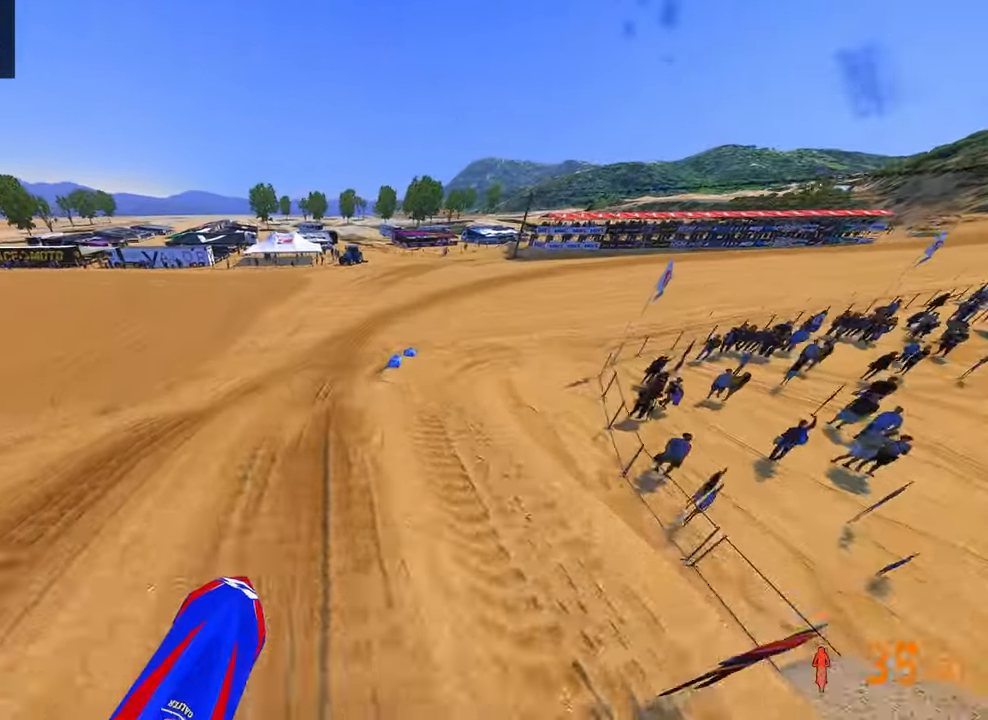
{"buttons": ["R2"], "left_stick": "up", "right_stick": "down-left", "button_events": [[134, "R2", "up"], [300, "R2", "down"]]}
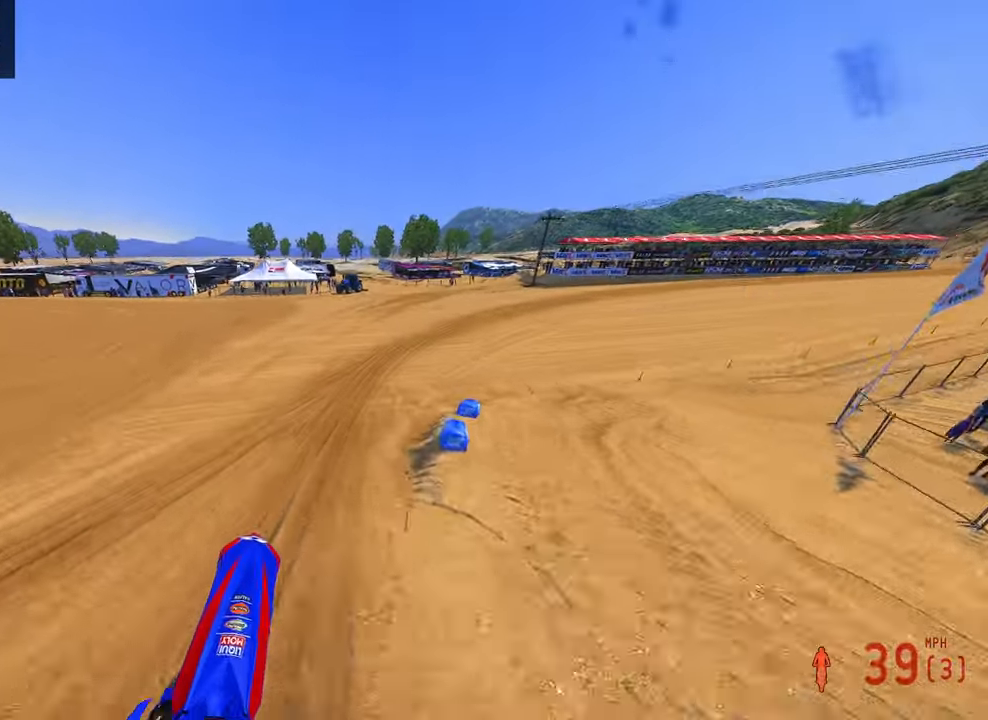
{"buttons": ["R2"], "left_stick": "up", "right_stick": "down-left", "button_events": [[134, "R3", "down"], [267, "R3", "up"]]}
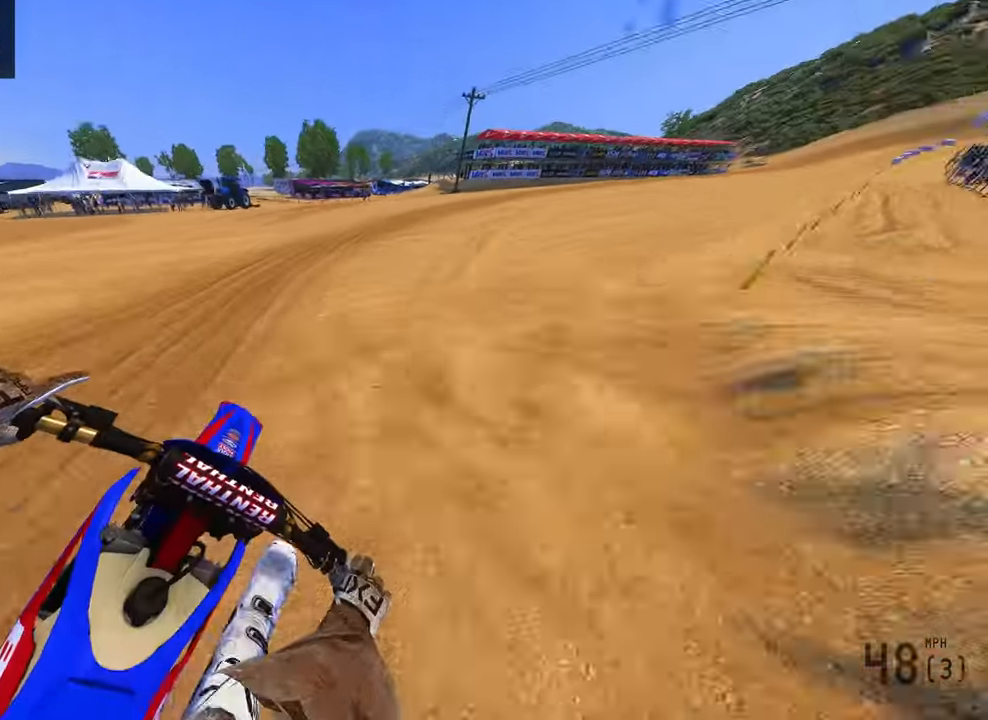
{"buttons": ["R2"], "left_stick": "up-right", "right_stick": "down-left", "button_events": []}
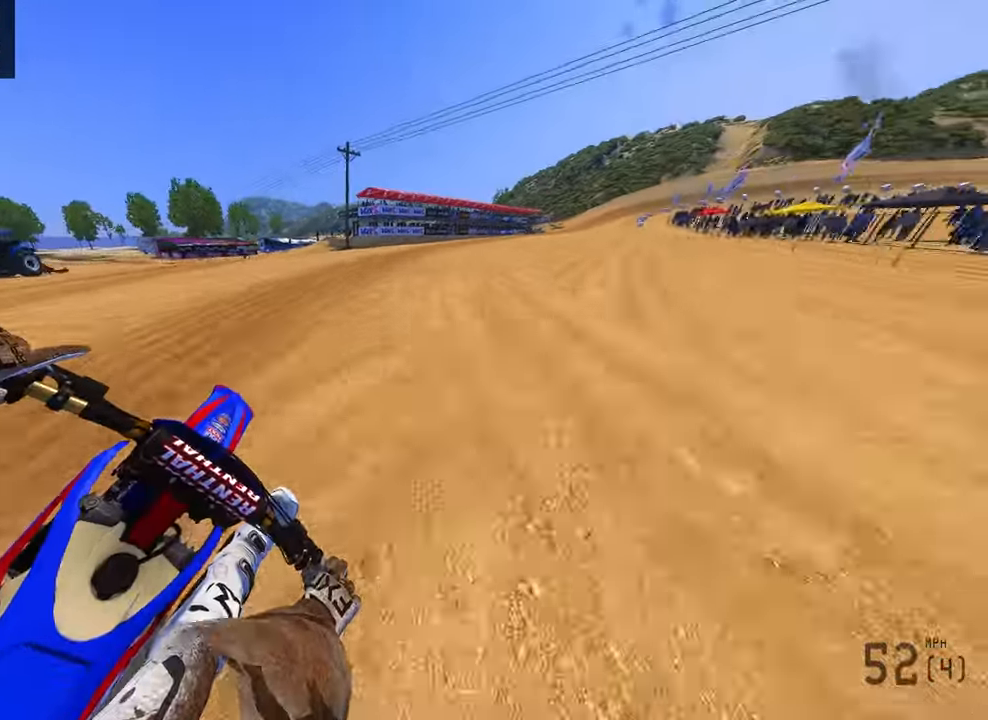
{"buttons": ["R2"], "left_stick": "up-right", "right_stick": "down-left", "button_events": [[100, "L3", "down"], [267, "L3", "up"]]}
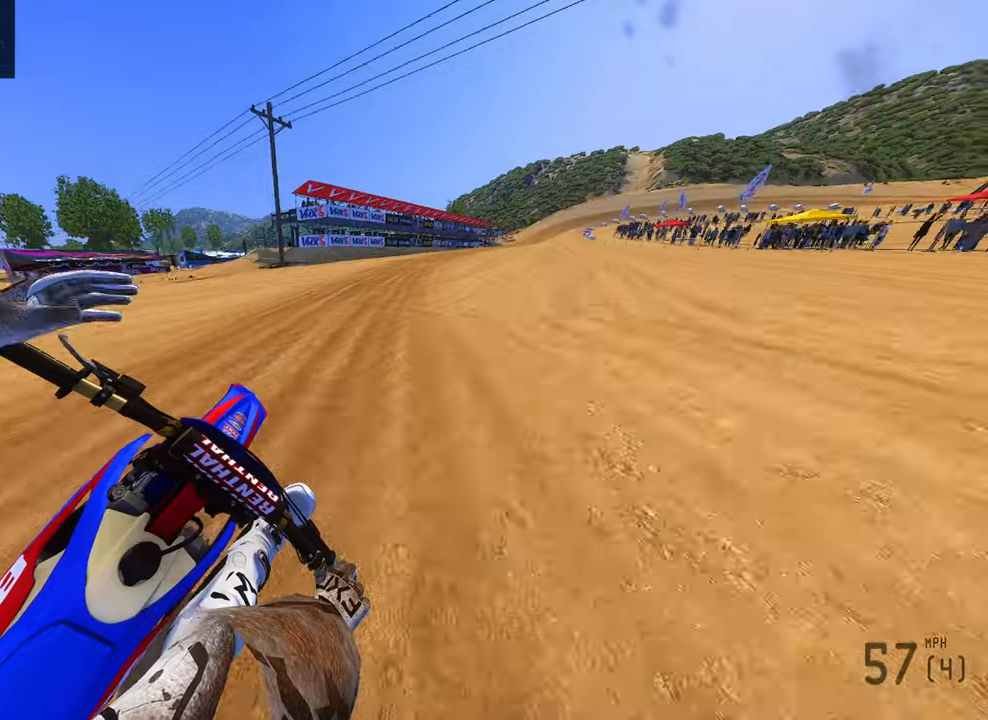
{"buttons": ["R2"], "left_stick": "up-right", "right_stick": "down-left", "button_events": []}
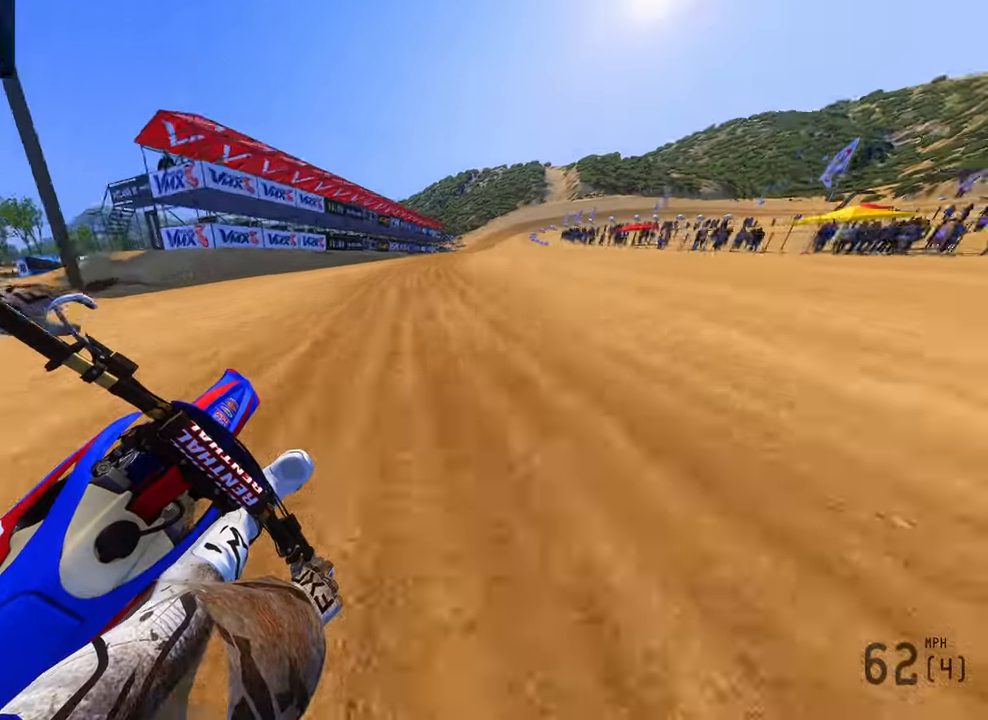
{"buttons": ["R2"], "left_stick": "up-right", "right_stick": "down-left", "button_events": []}
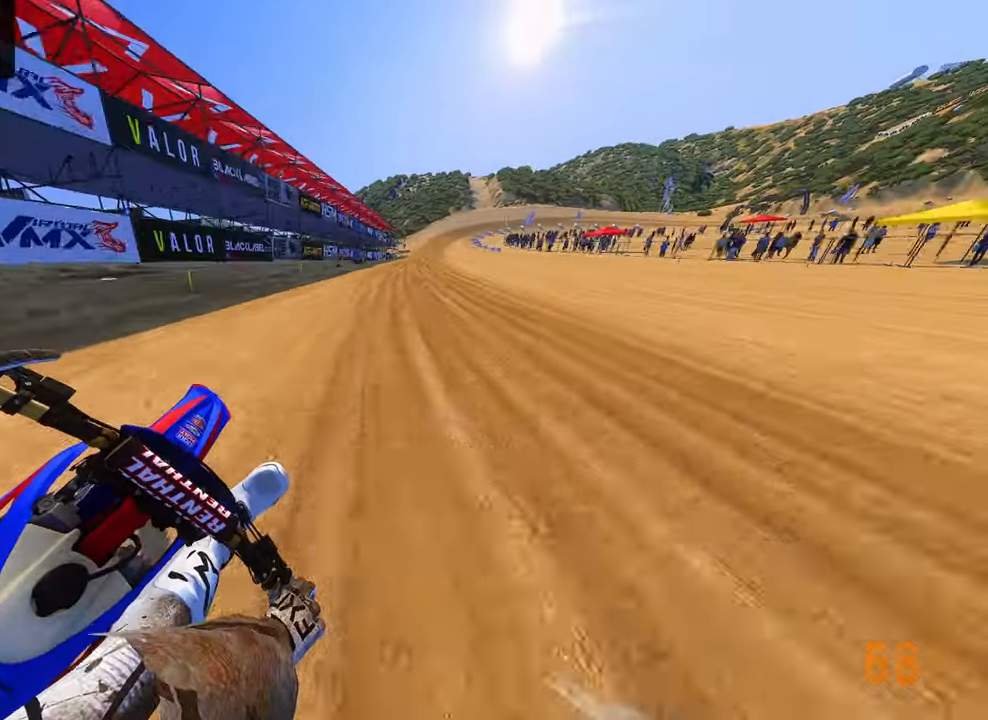
{"buttons": ["R2", "R3"], "left_stick": "up-right", "right_stick": "down-left", "button_events": [[450, "R3", "down"]]}